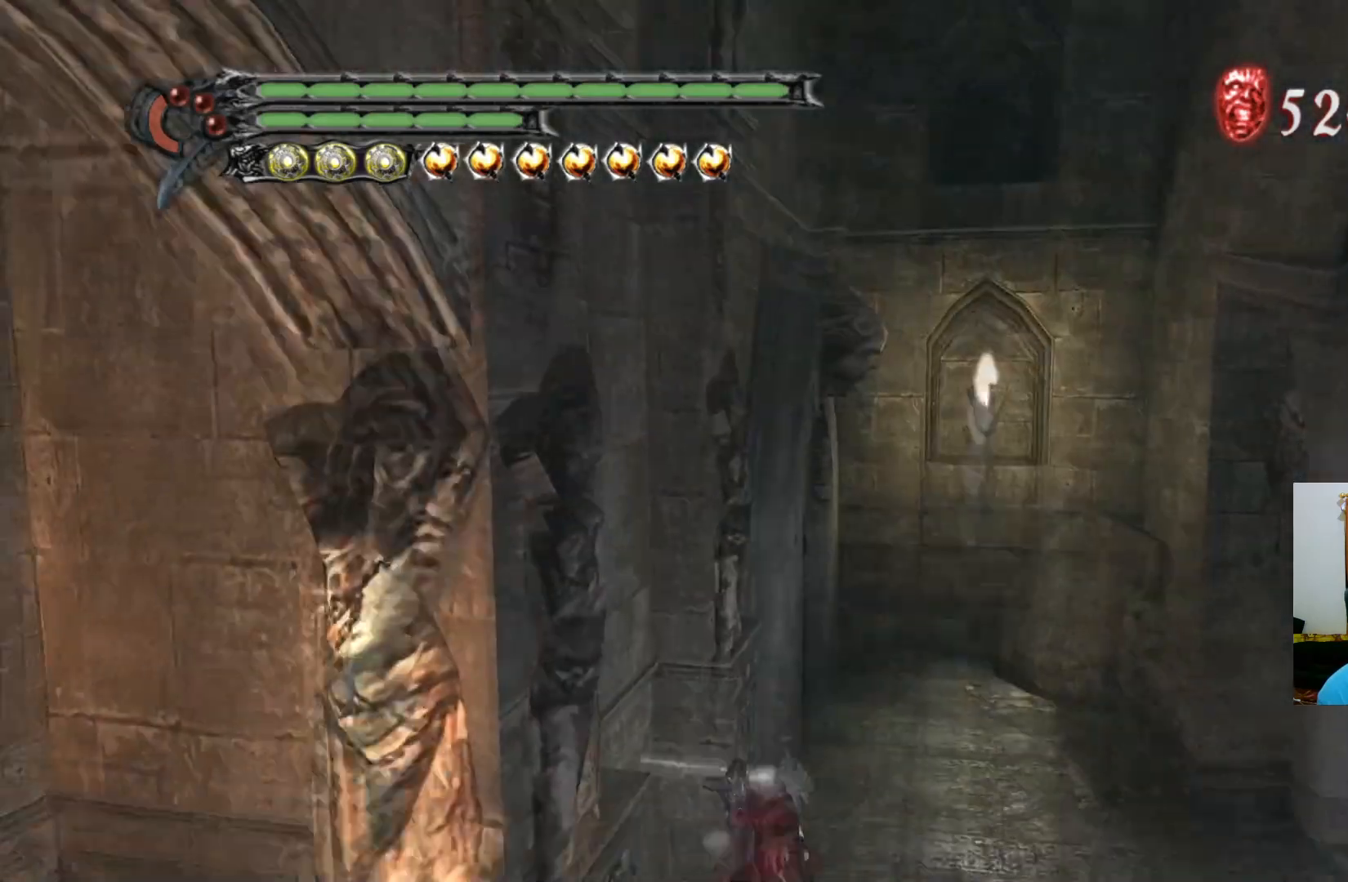
Gameplay with a controller (Xbox layout); each line is a JSON object with the inputs held at the frame after it. "events" lists button and stick changes between this image and that frame as [ms after this image, input, new state], when the widget could be followed in between.
{"buttons": [], "left_stick": "right", "right_stick": "center", "events": [[17, "X", "up"], [117, "X", "down"], [150, "X", "up"], [200, "R1", "up"], [300, "left_stick", "right"]]}
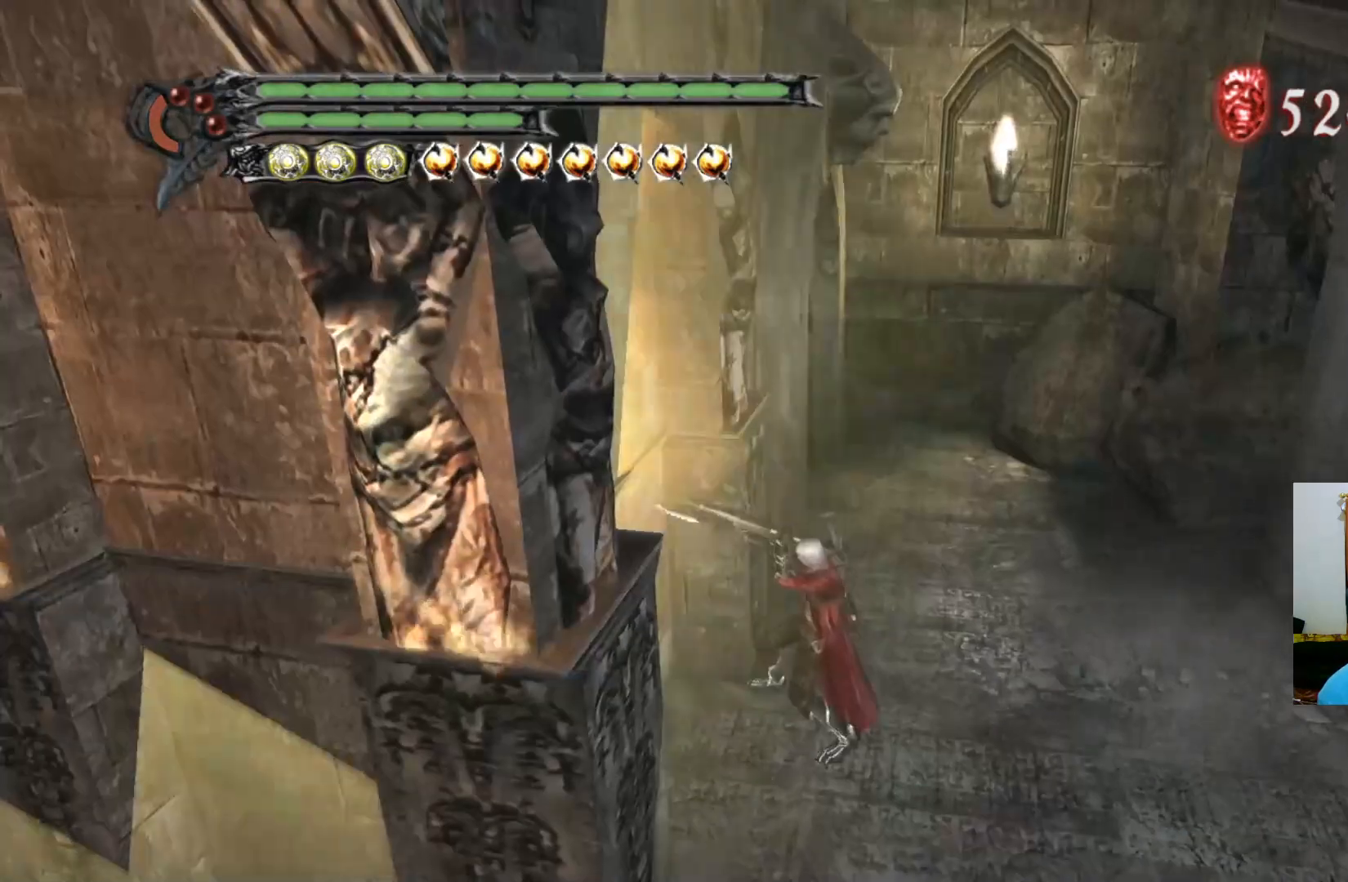
{"buttons": [], "left_stick": "right", "right_stick": "center", "events": [[167, "R2", "down"], [283, "R2", "up"]]}
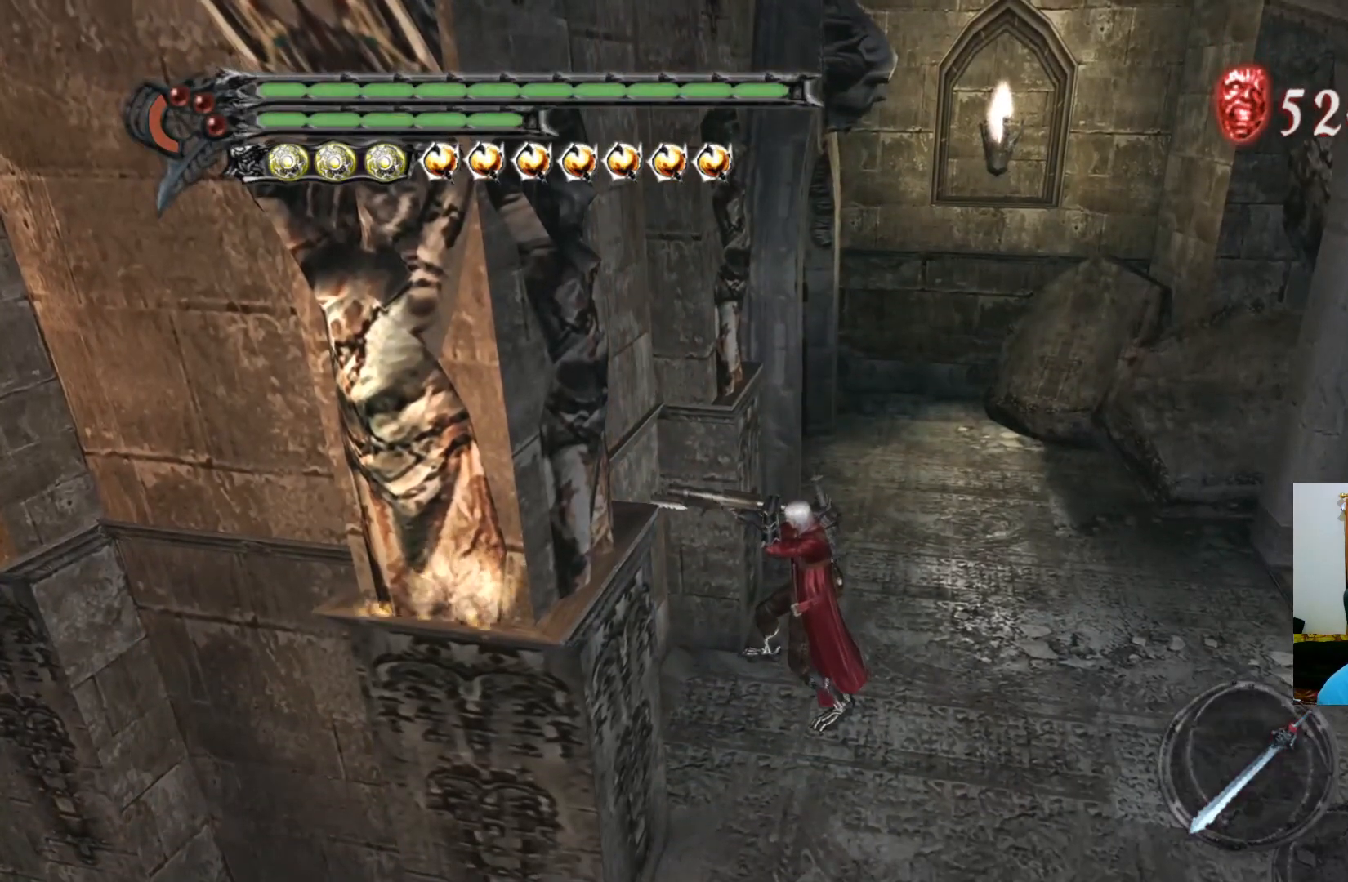
{"buttons": [], "left_stick": "right", "right_stick": "center", "events": [[233, "L2", "down"], [333, "L2", "up"]]}
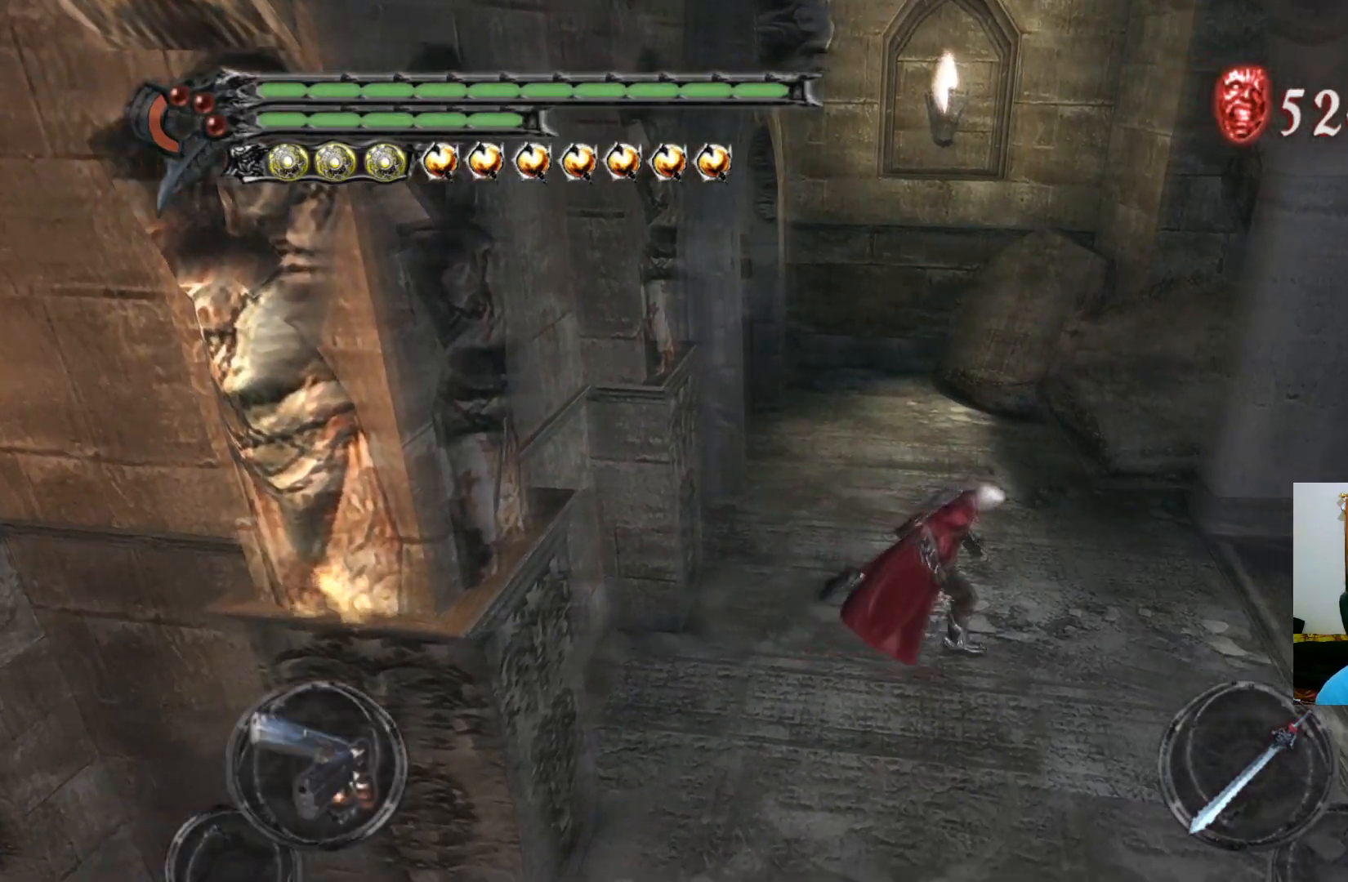
{"buttons": [], "left_stick": "right", "right_stick": "center", "events": []}
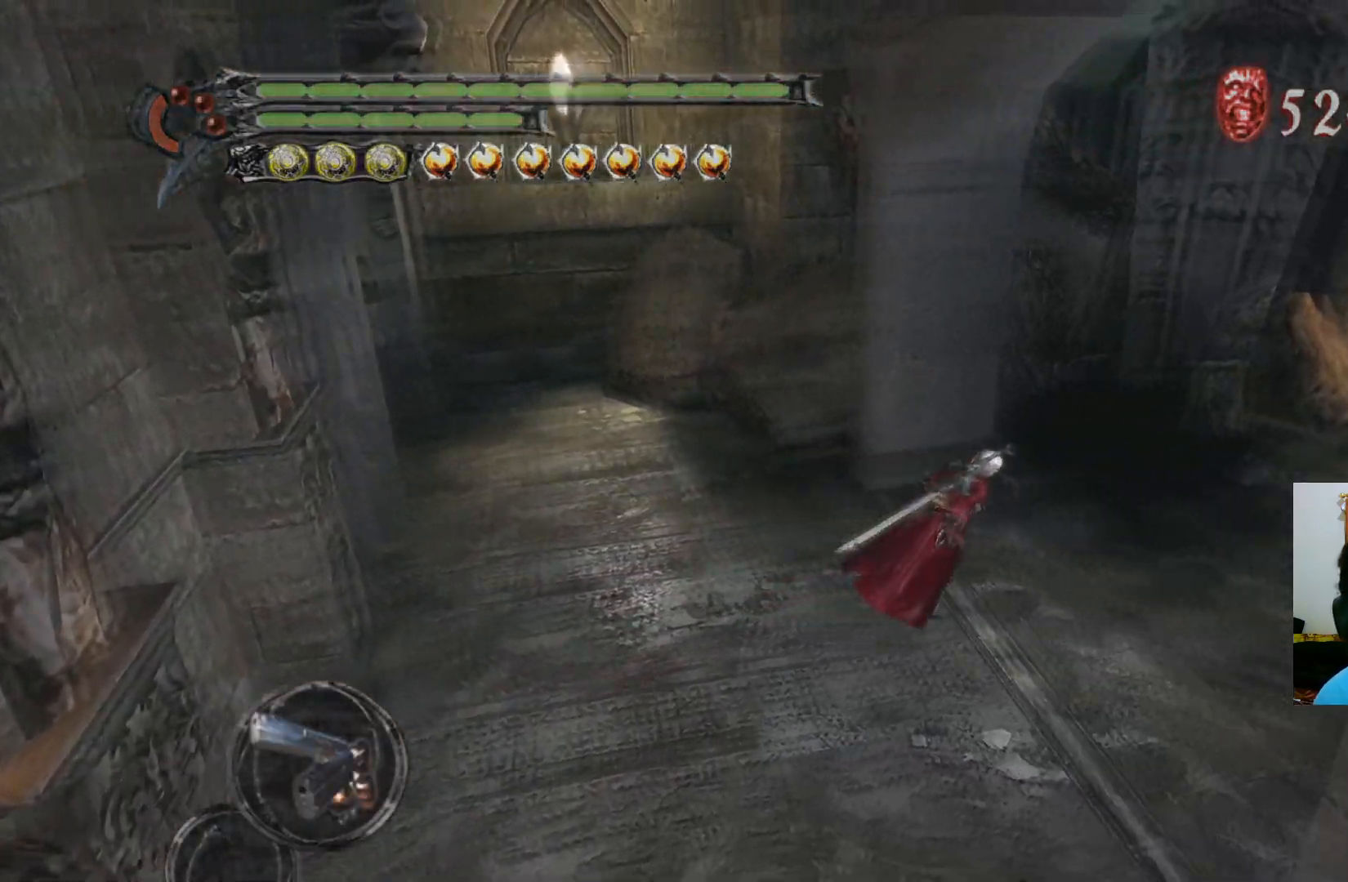
{"buttons": [], "left_stick": "up-right", "right_stick": "center", "events": [[233, "left_stick", "up-right"]]}
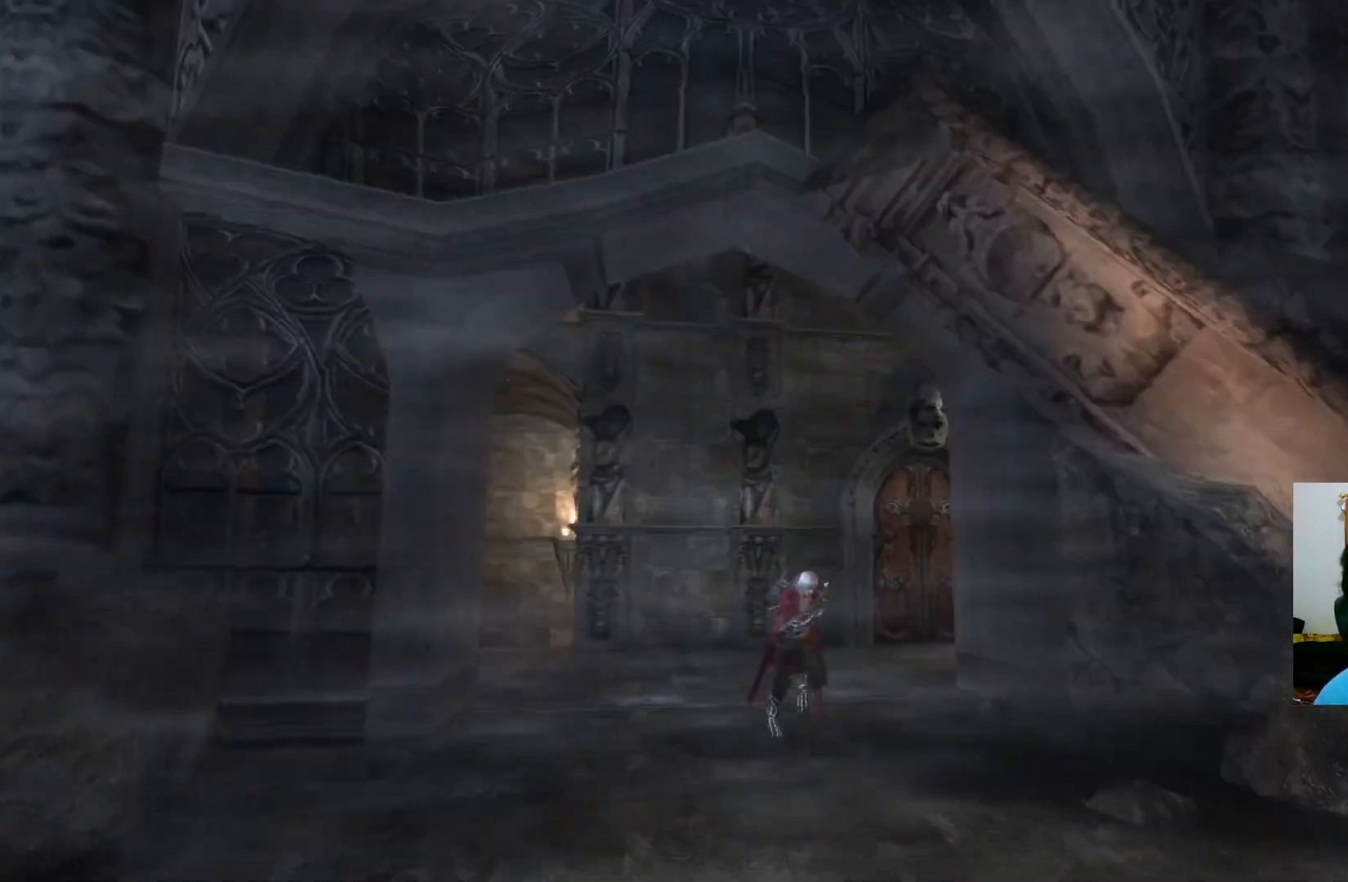
{"buttons": [], "left_stick": "down", "right_stick": "center", "events": [[33, "R1", "down"], [33, "Y", "down"], [100, "Y", "up"], [183, "R1", "up"], [433, "left_stick", "down"]]}
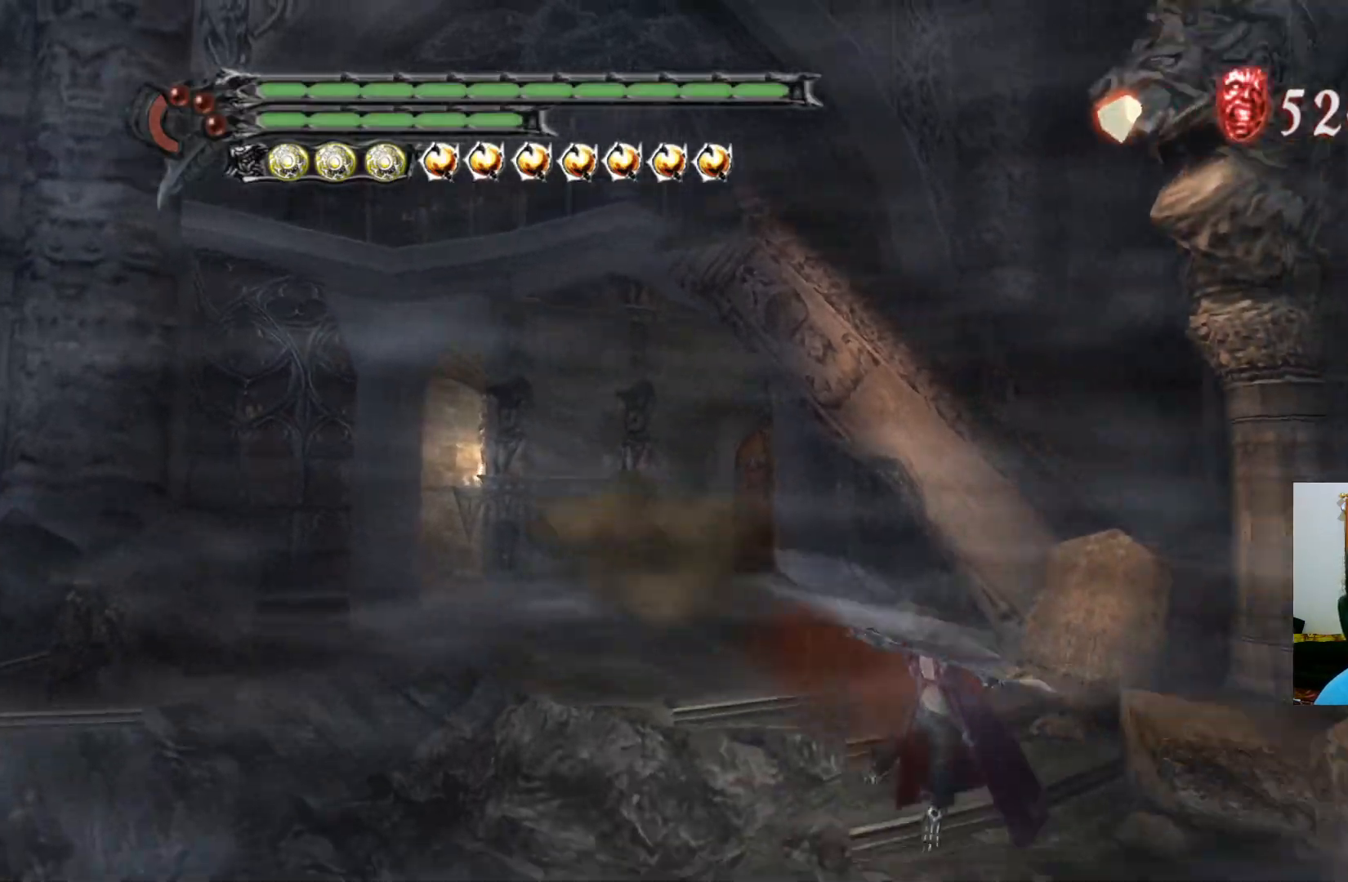
{"buttons": [], "left_stick": "left", "right_stick": "center", "events": [[250, "left_stick", "down-left"], [483, "left_stick", "left"]]}
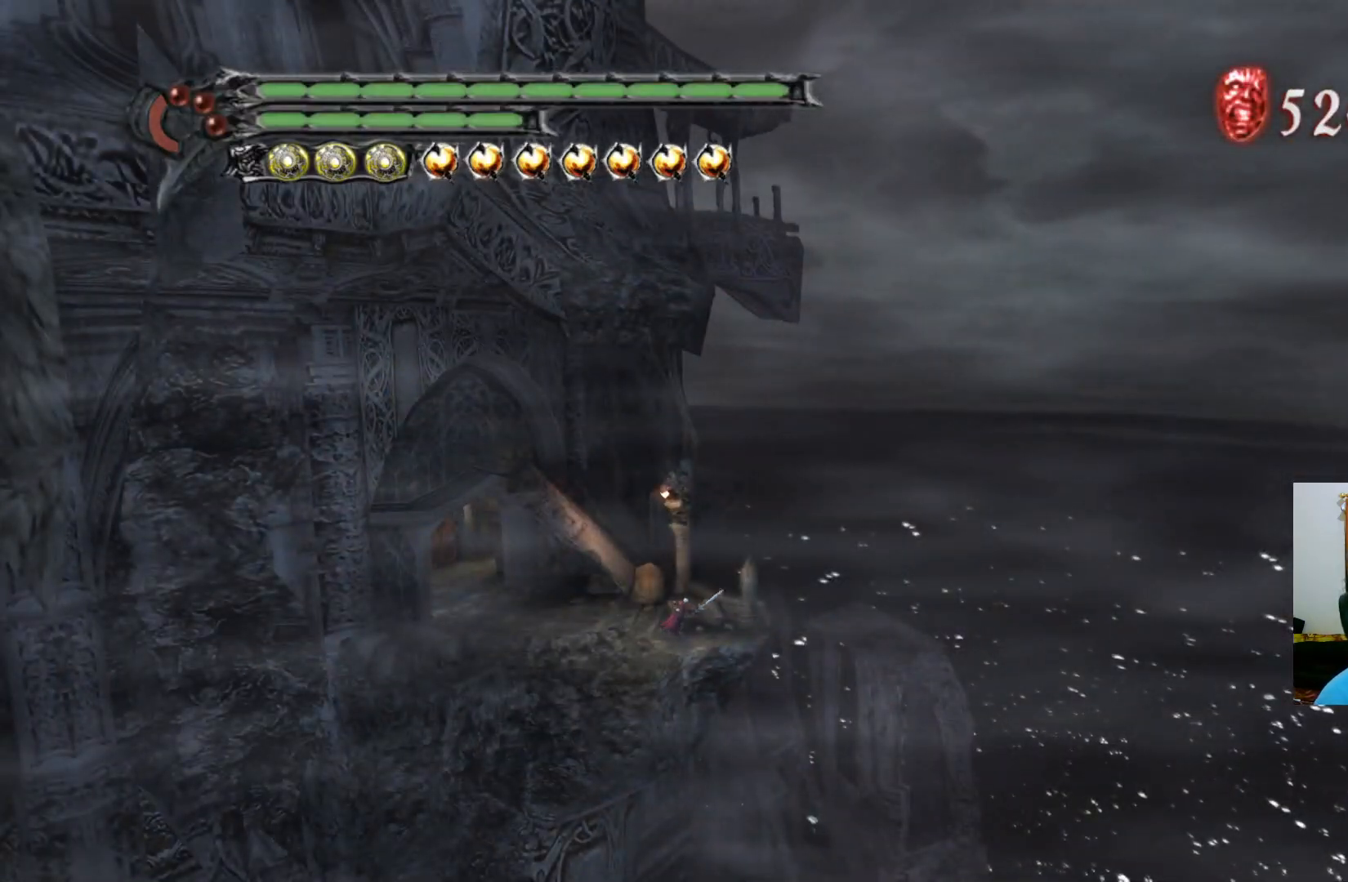
{"buttons": [], "left_stick": "left", "right_stick": "center", "events": []}
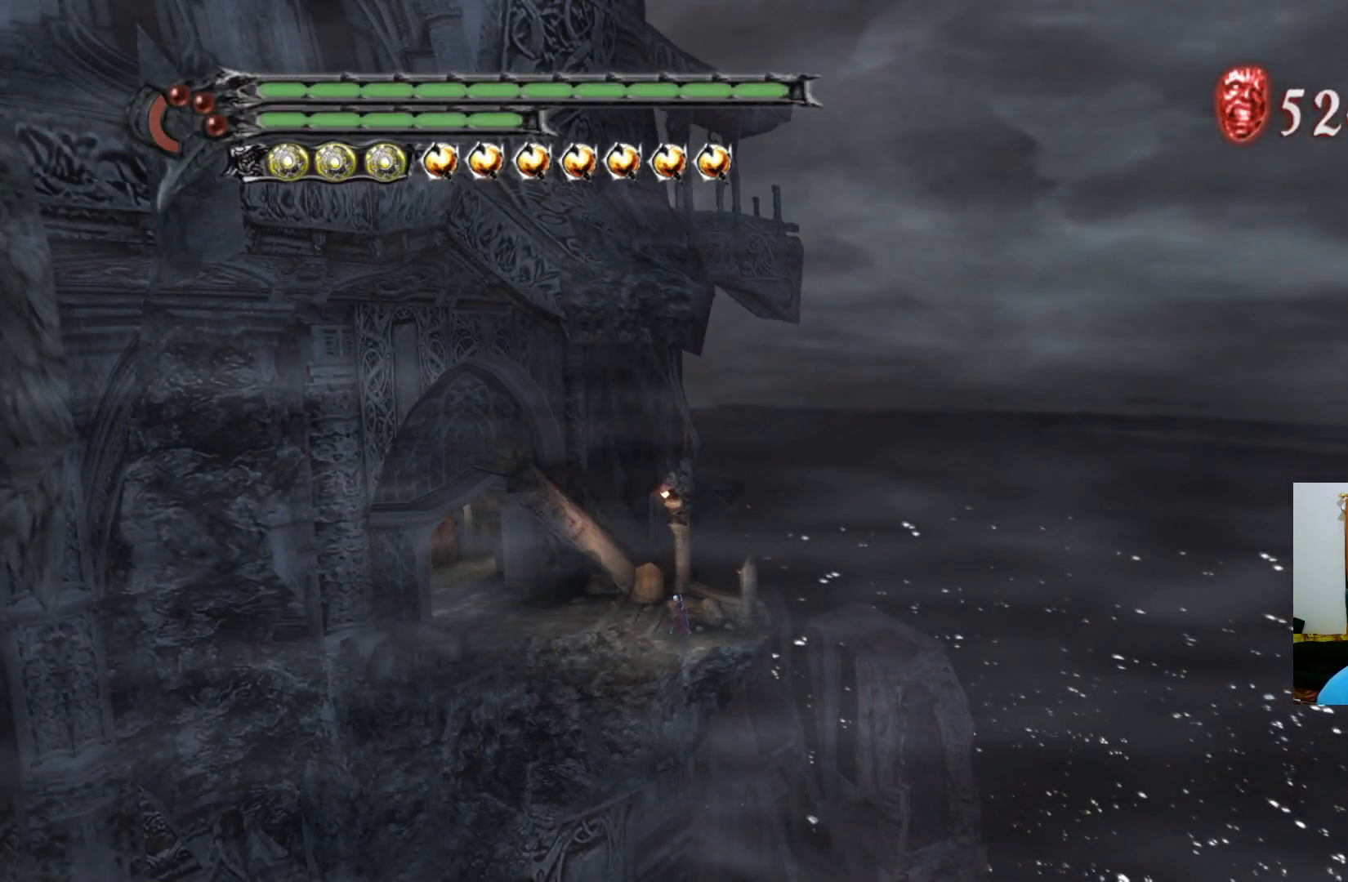
{"buttons": [], "left_stick": "left", "right_stick": "center", "events": []}
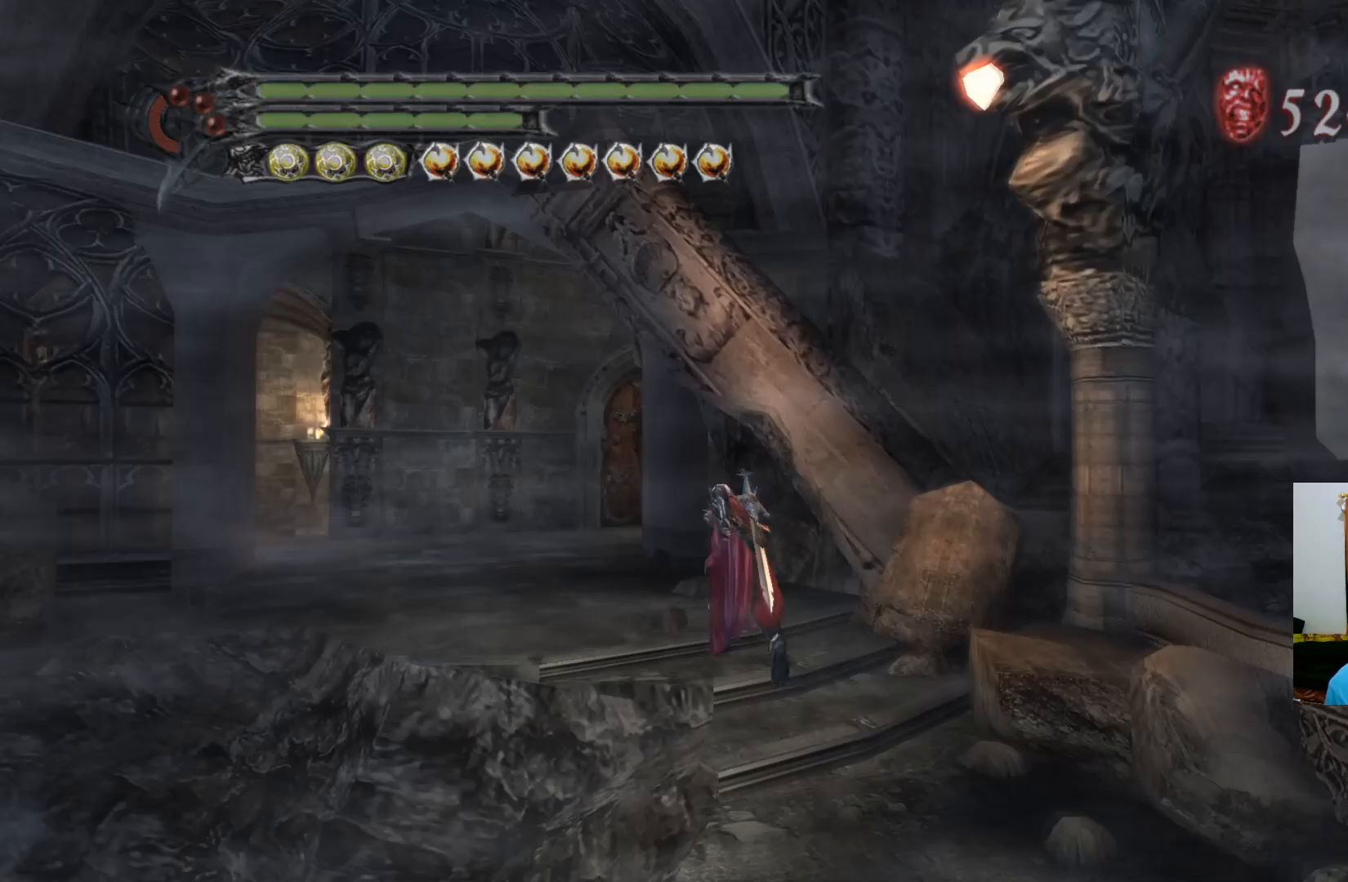
{"buttons": [], "left_stick": "up-left", "right_stick": "center", "events": [[233, "left_stick", "up-left"]]}
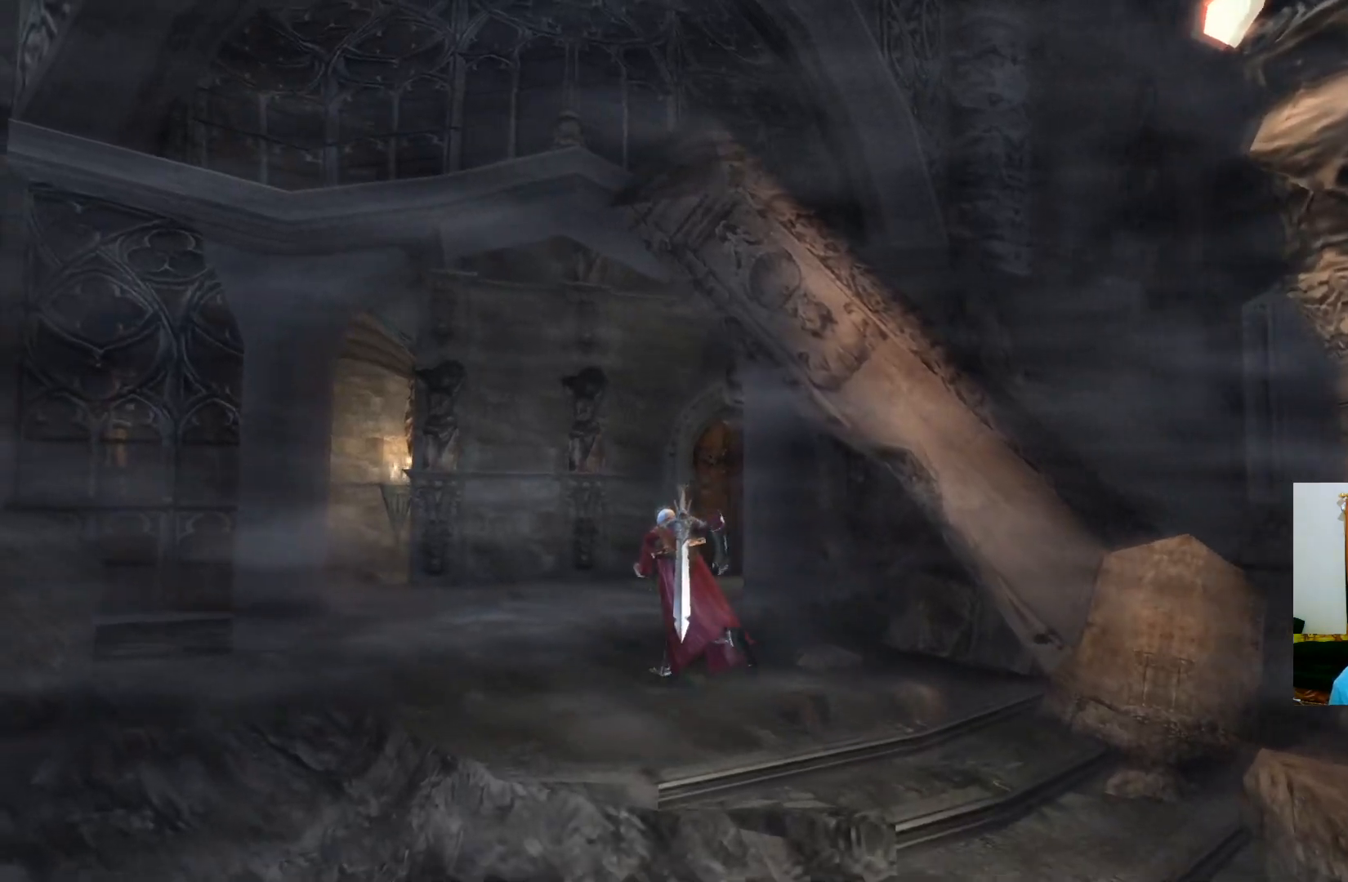
{"buttons": [], "left_stick": "up-left", "right_stick": "center", "events": []}
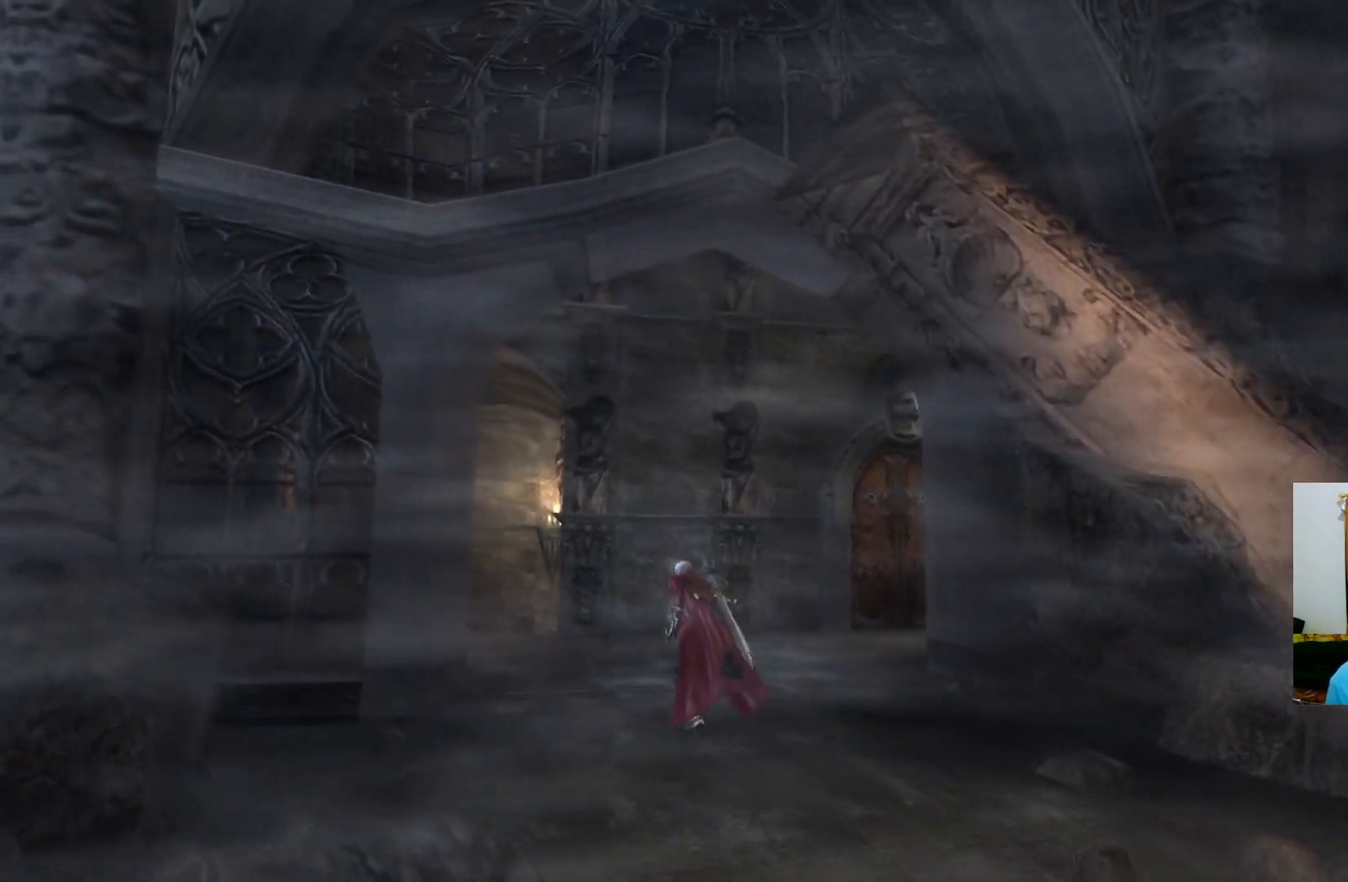
{"buttons": [], "left_stick": "up", "right_stick": "center", "events": [[50, "left_stick", "up"]]}
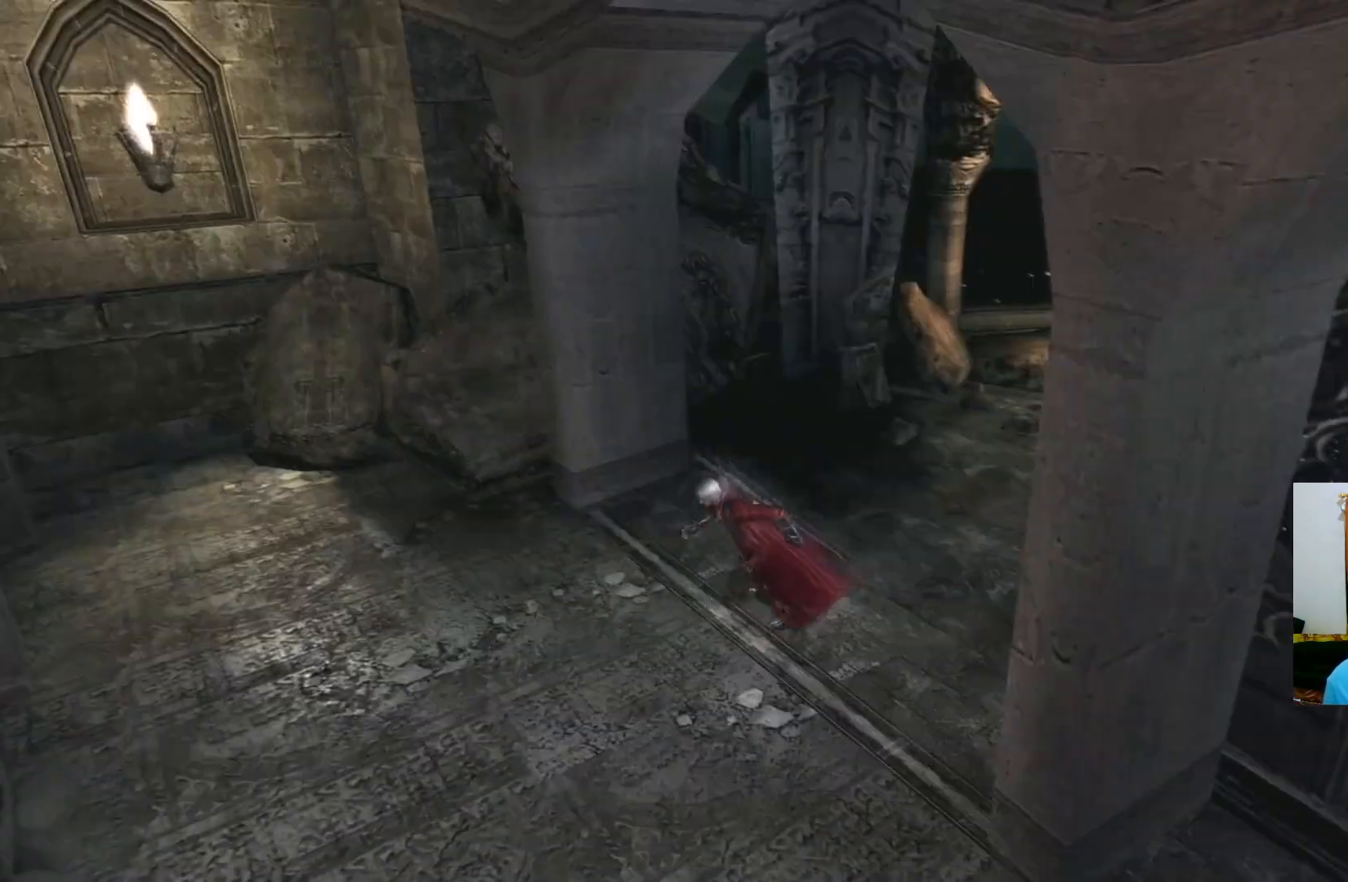
{"buttons": [], "left_stick": "down-left", "right_stick": "center", "events": [[283, "left_stick", "up-left"], [500, "left_stick", "down-left"]]}
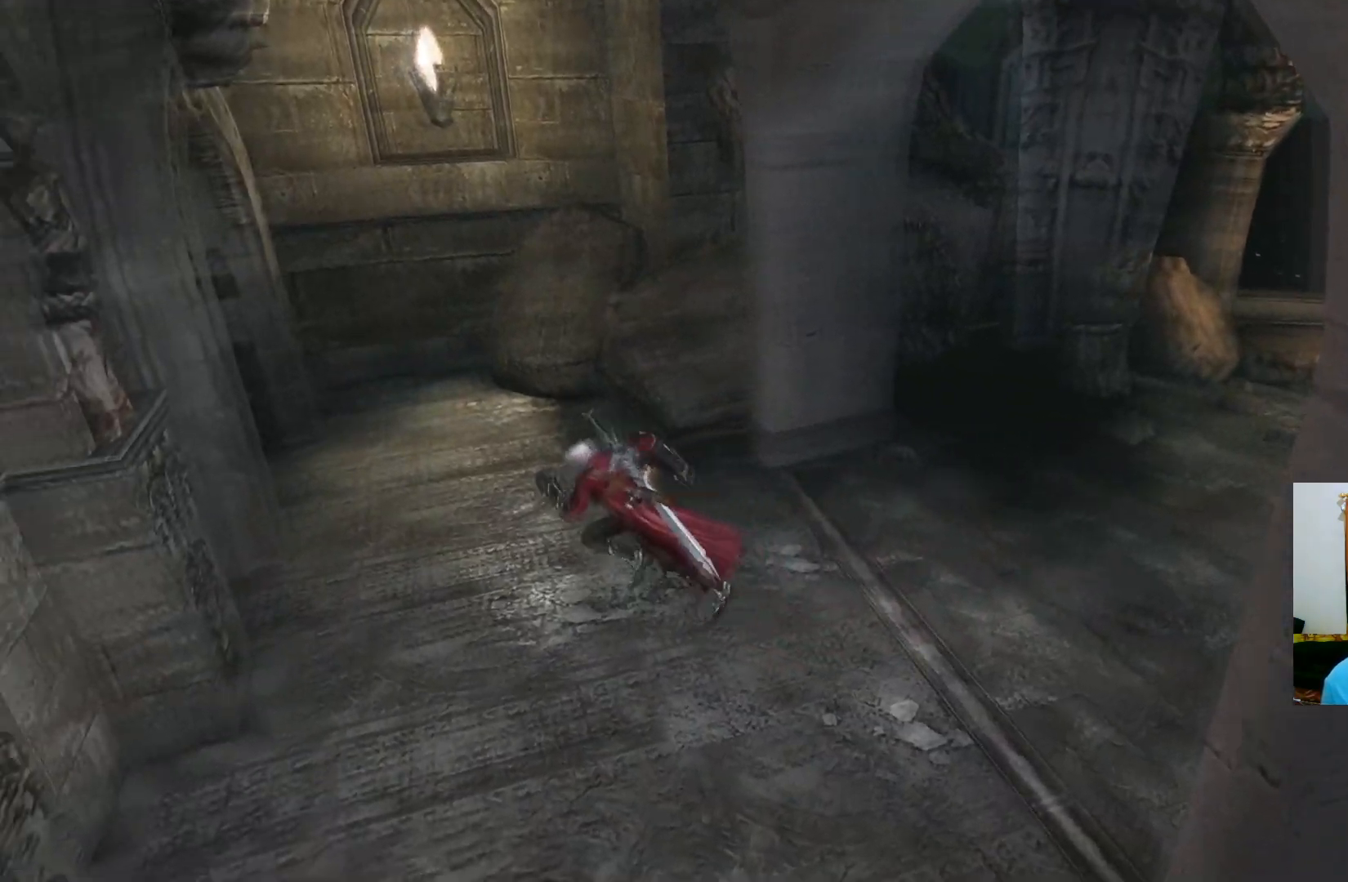
{"buttons": [], "left_stick": "down", "right_stick": "center", "events": [[467, "left_stick", "down"]]}
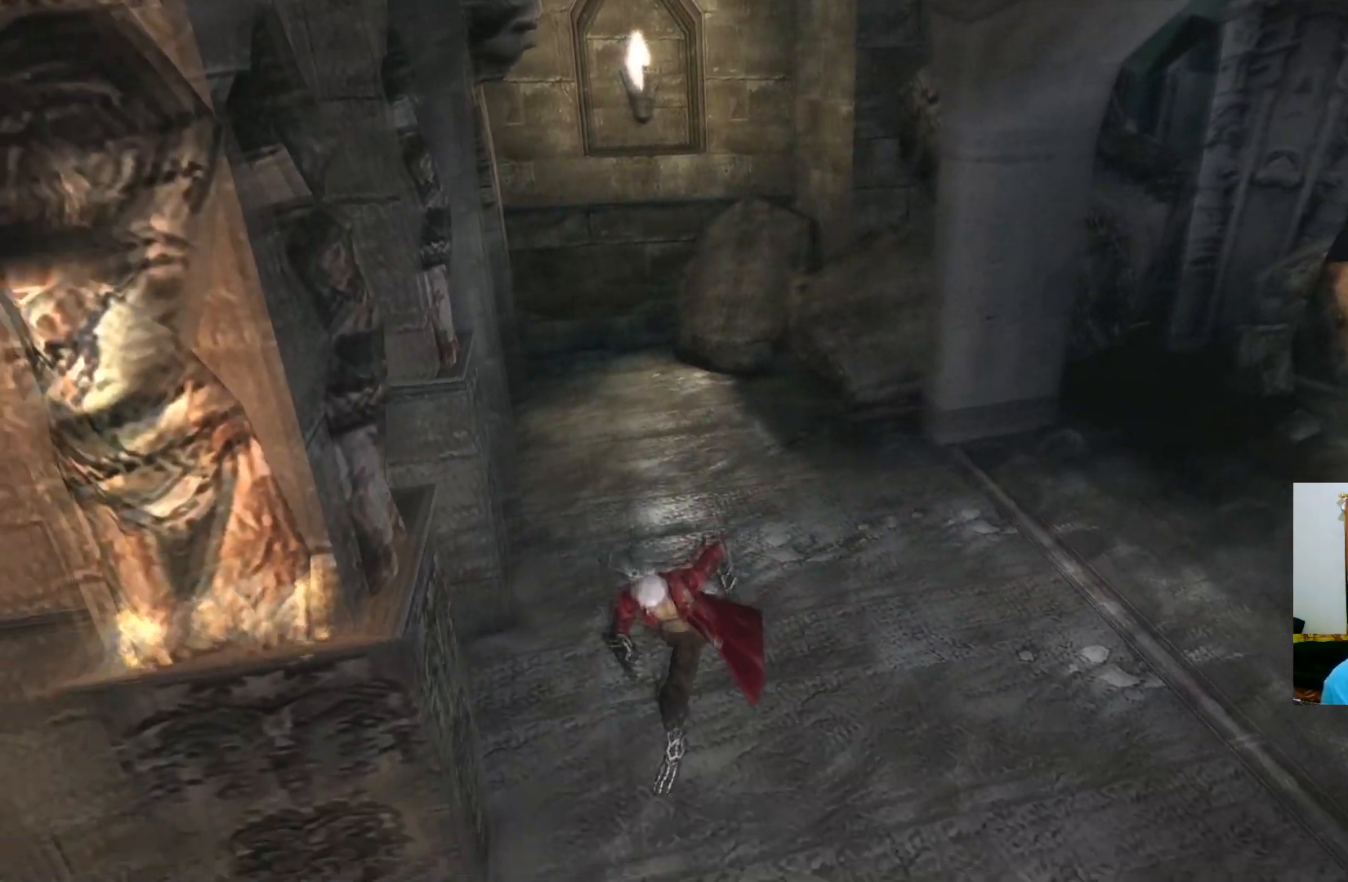
{"buttons": [], "left_stick": "down", "right_stick": "center", "events": []}
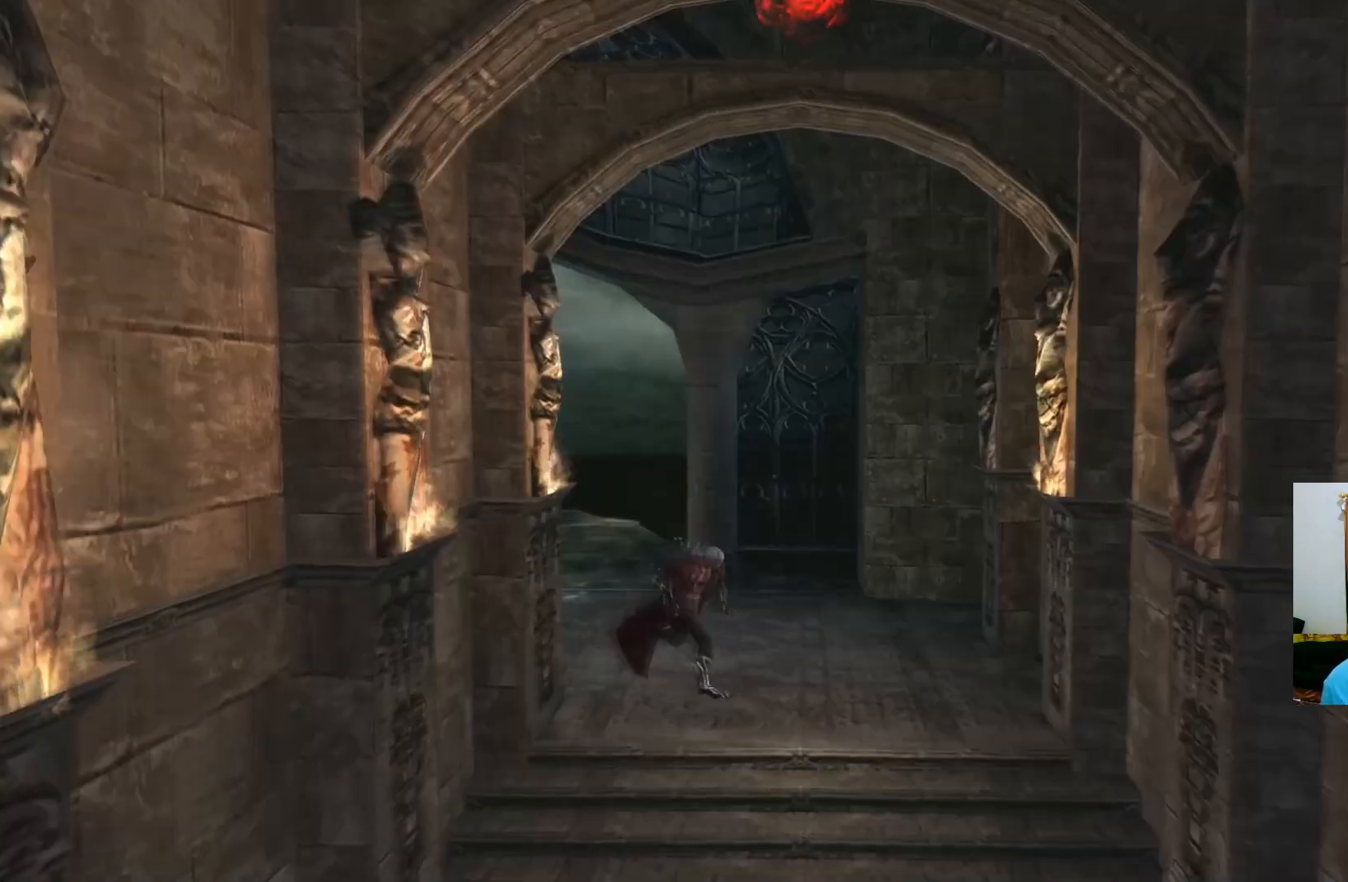
{"buttons": [], "left_stick": "down-left", "right_stick": "center", "events": [[217, "left_stick", "down-left"]]}
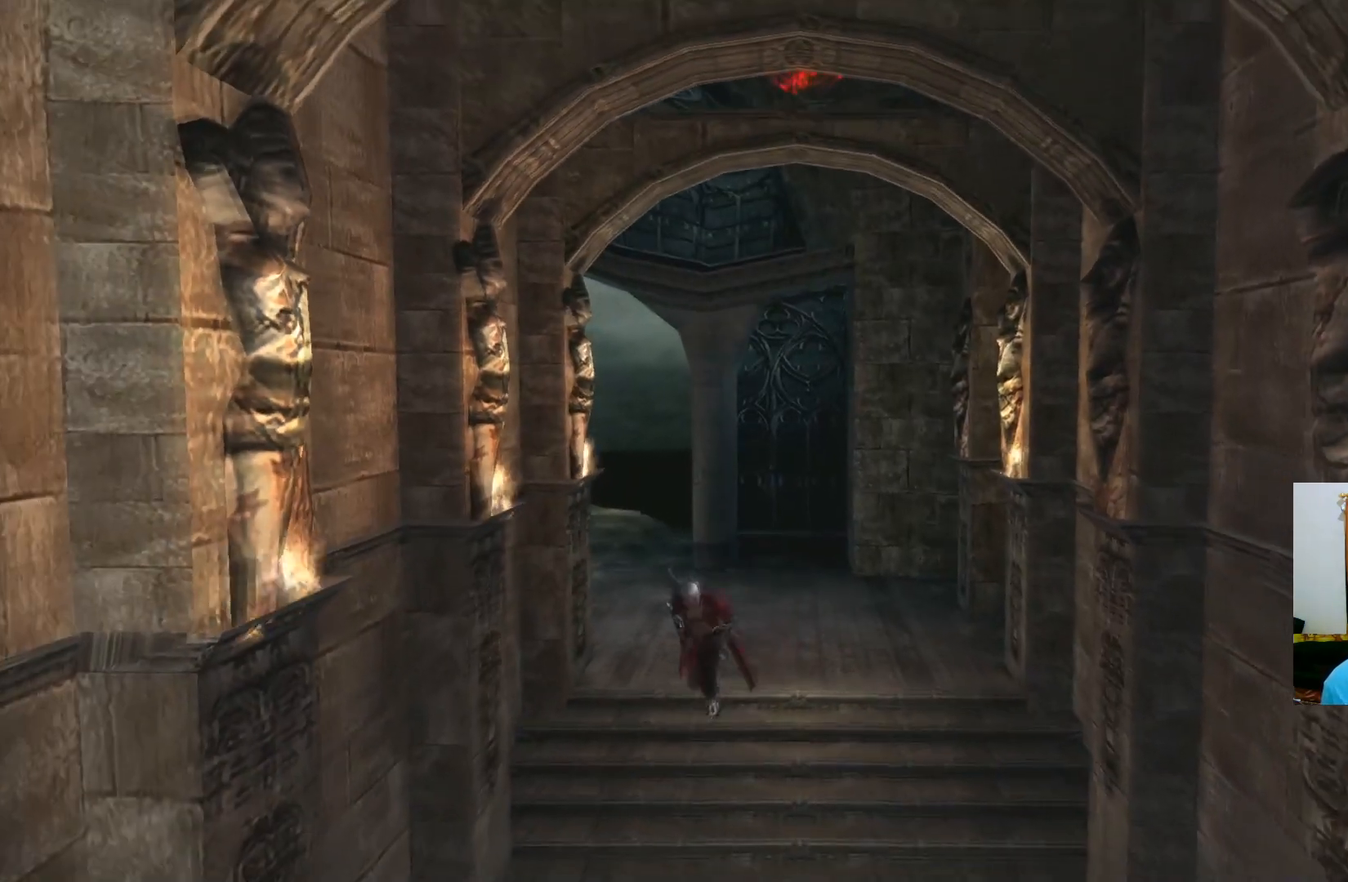
{"buttons": ["A"], "left_stick": "center", "right_stick": "center", "events": [[50, "left_stick", "down"], [383, "A", "down"], [450, "left_stick", "center"]]}
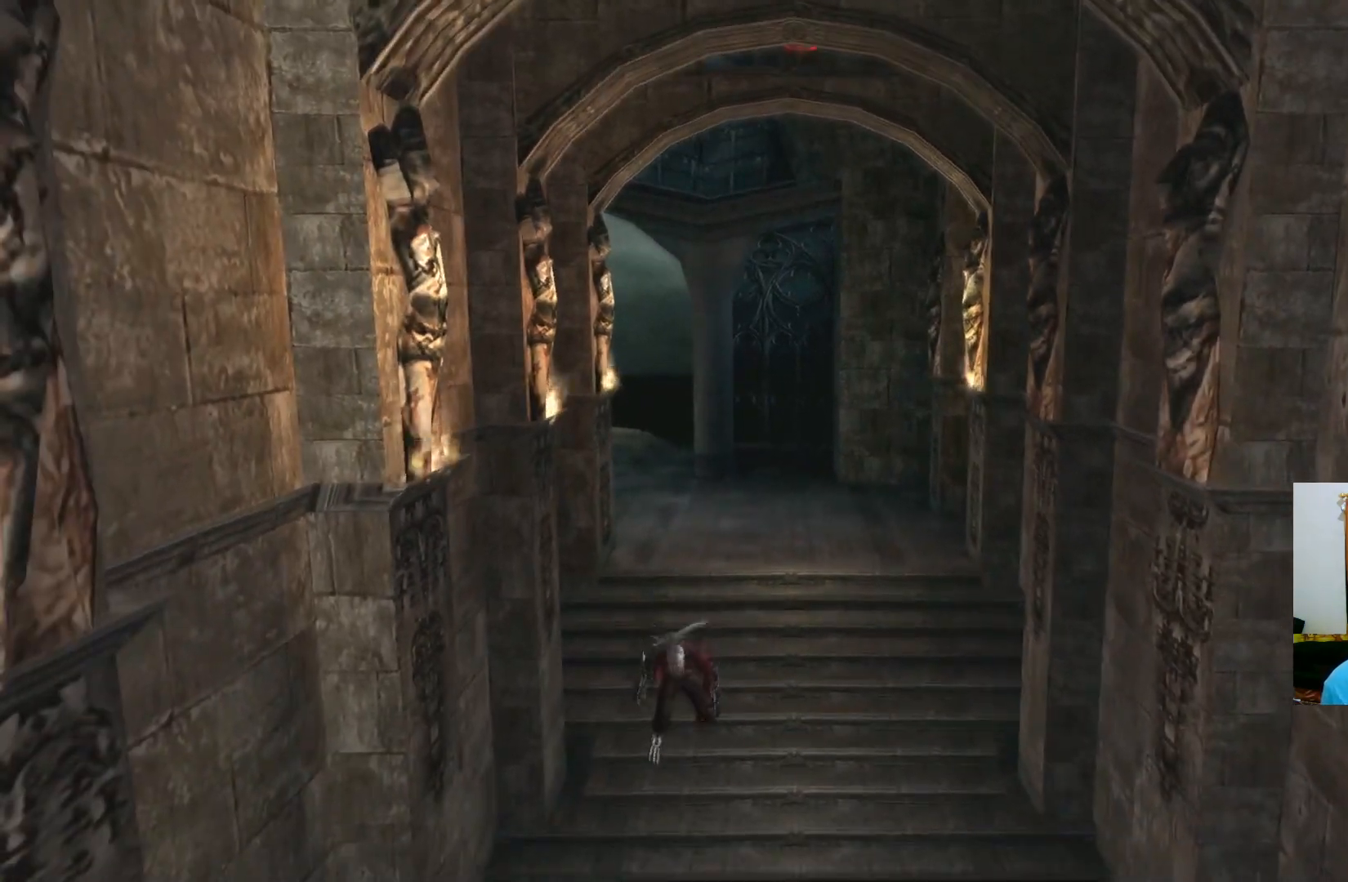
{"buttons": ["A"], "left_stick": "up", "right_stick": "center", "events": [[50, "left_stick", "up"], [133, "A", "up"], [383, "A", "down"]]}
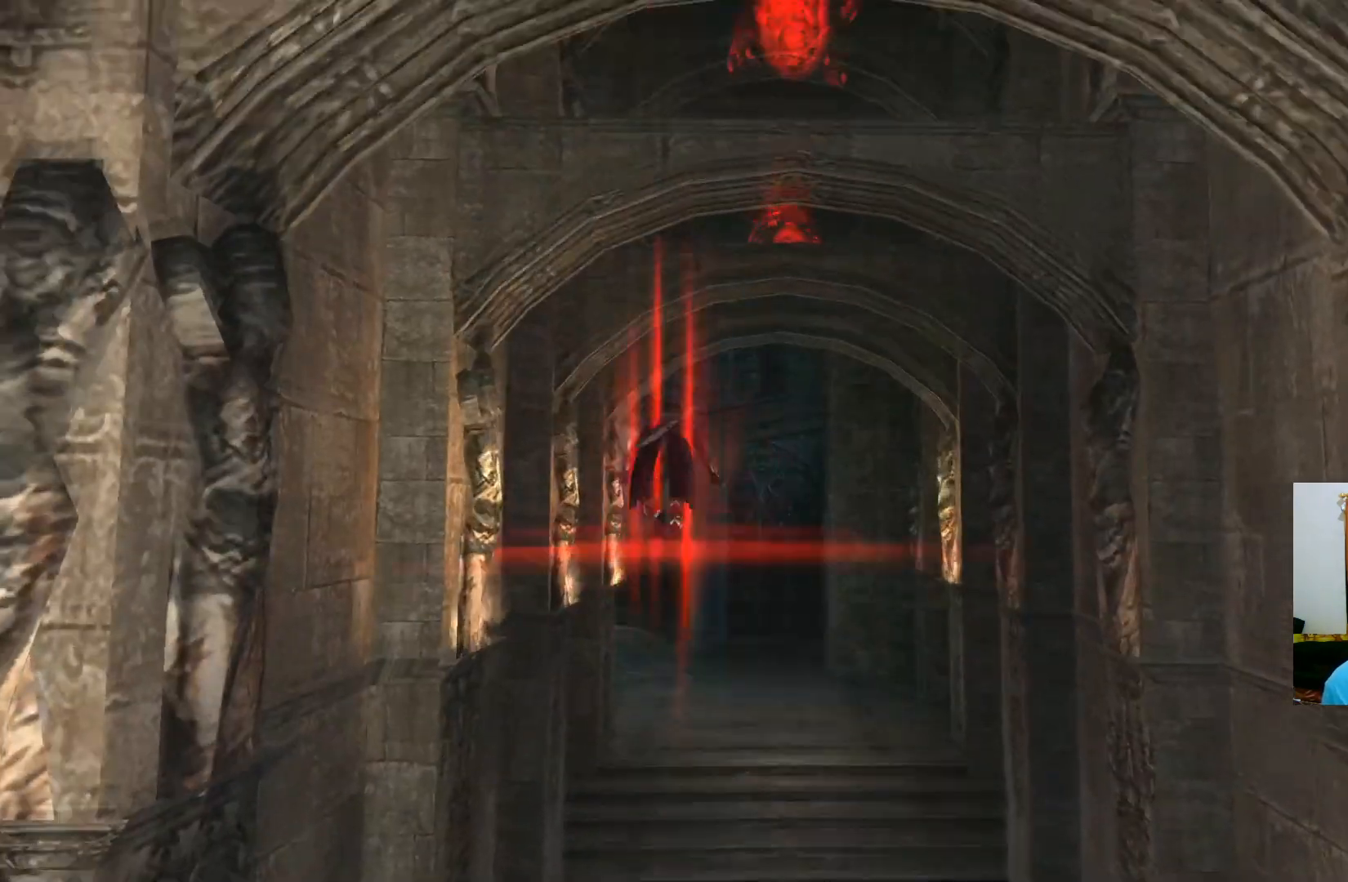
{"buttons": ["A"], "left_stick": "down-right", "right_stick": "center", "events": [[417, "left_stick", "right"], [483, "left_stick", "down-right"]]}
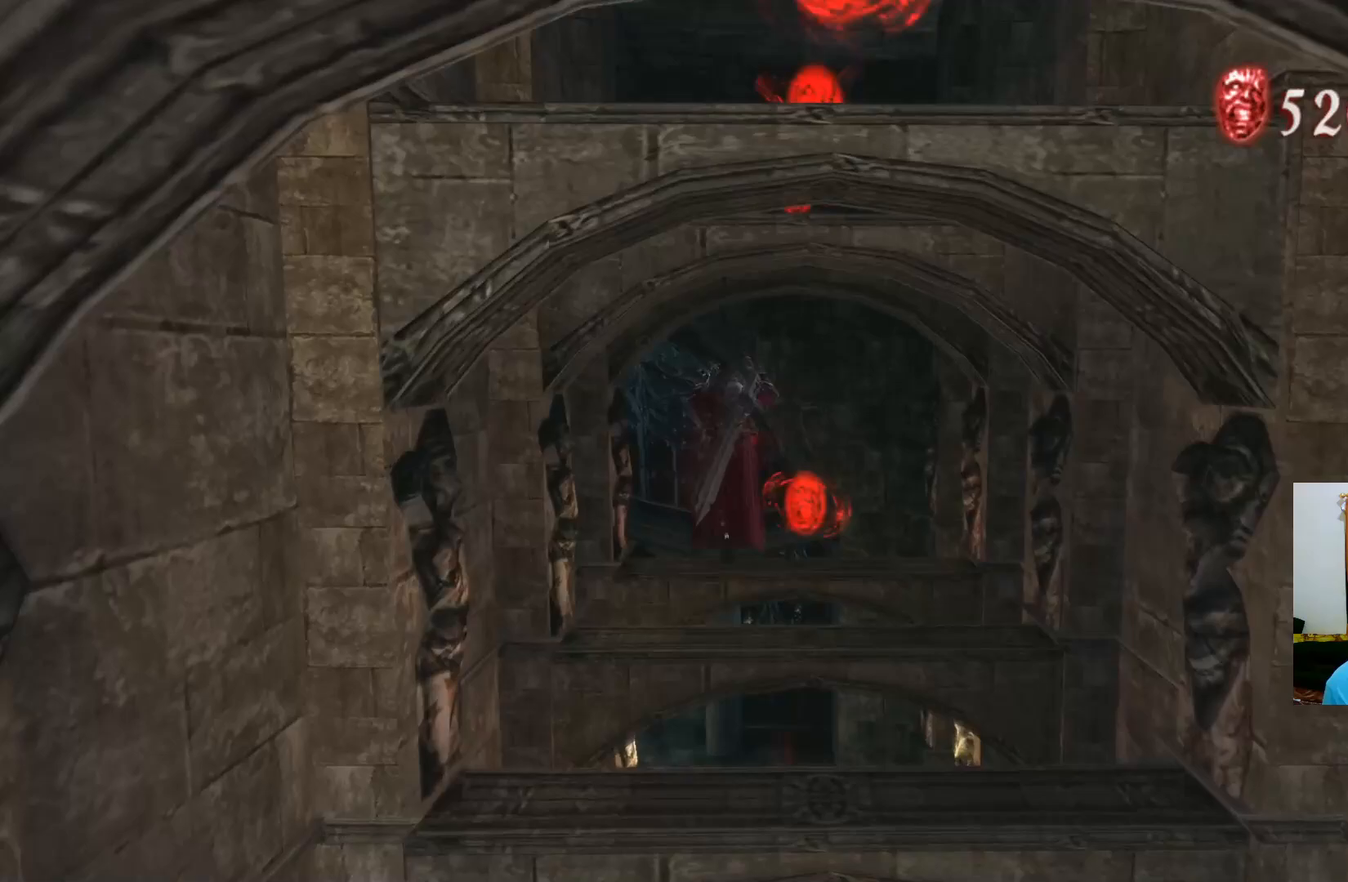
{"buttons": ["A"], "left_stick": "center", "right_stick": "center", "events": [[33, "A", "up"], [50, "left_stick", "down"], [200, "left_stick", "center"], [450, "A", "down"]]}
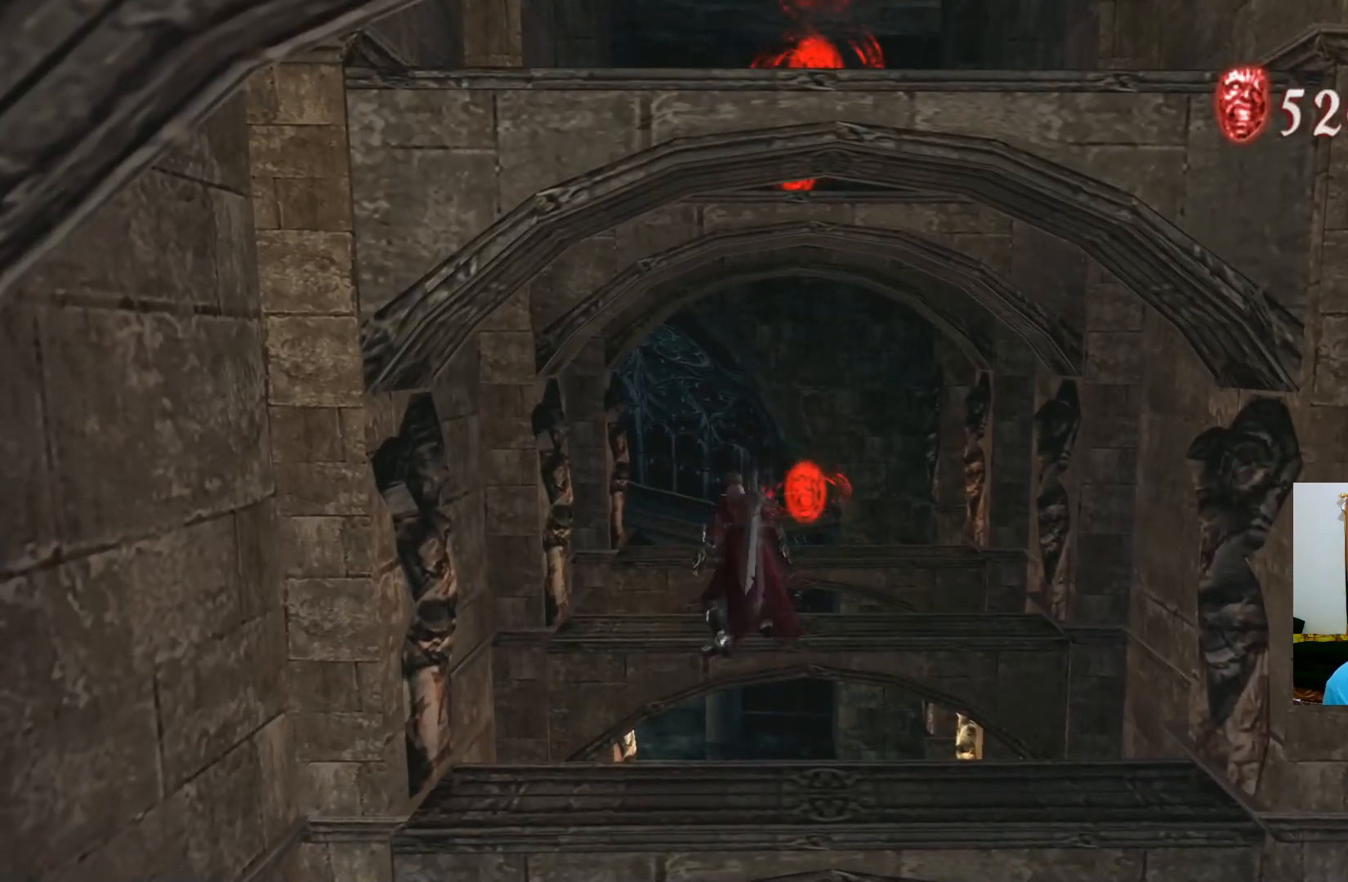
{"buttons": [], "left_stick": "up", "right_stick": "center", "events": [[250, "left_stick", "up"], [417, "A", "up"]]}
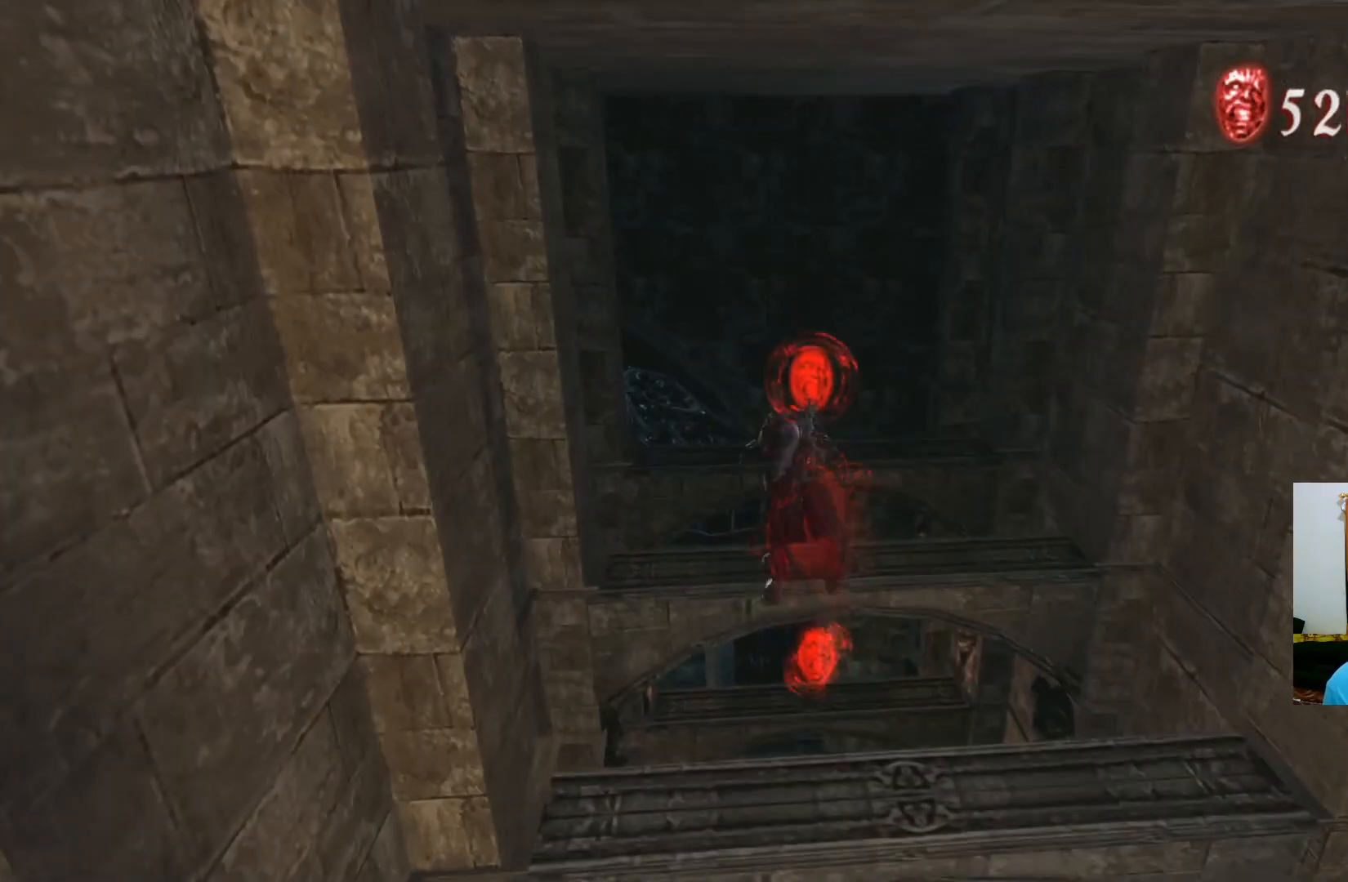
{"buttons": [], "left_stick": "center", "right_stick": "center", "events": [[50, "A", "down"], [117, "left_stick", "down"], [283, "left_stick", "center"], [467, "A", "up"]]}
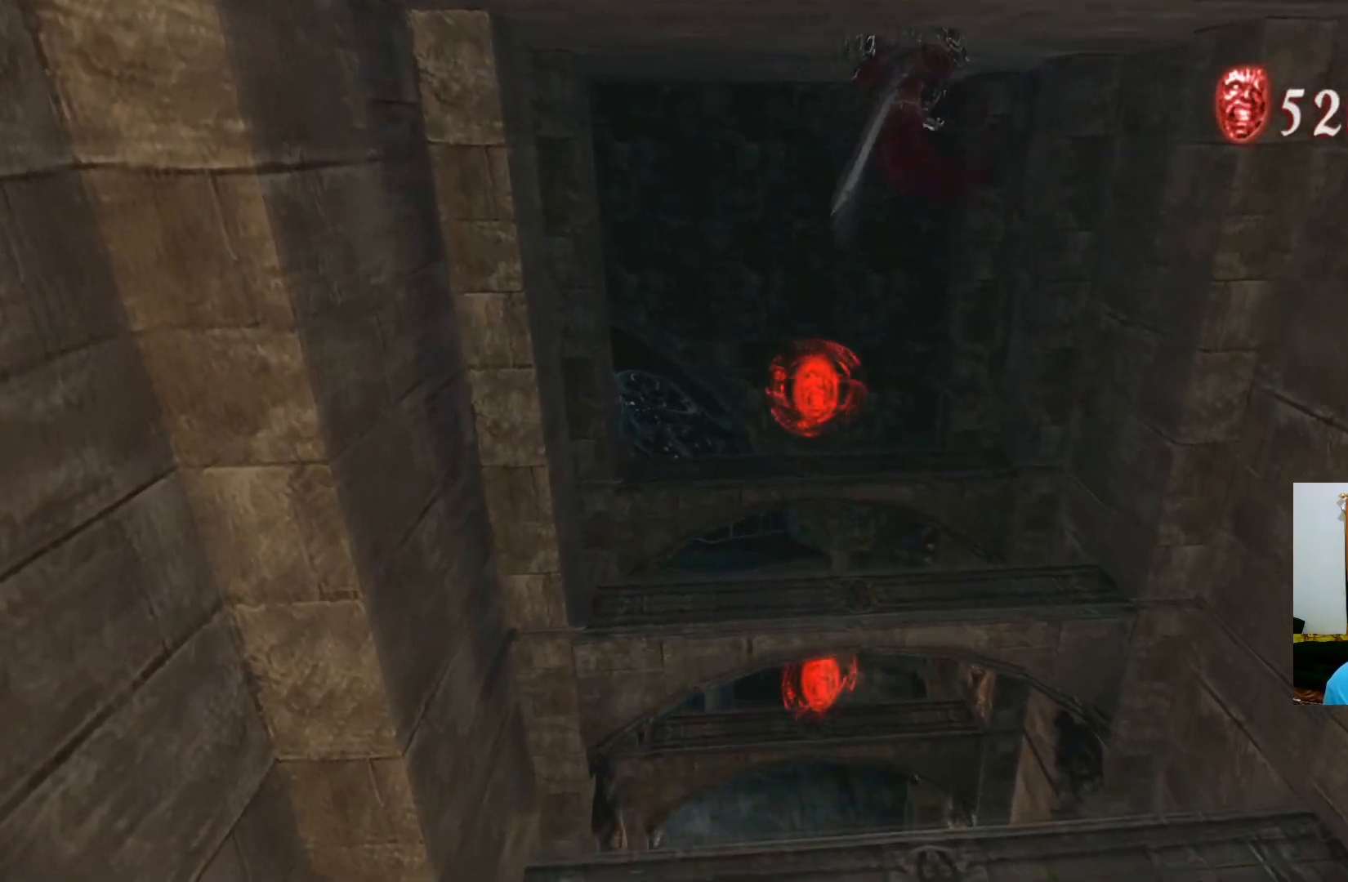
{"buttons": ["A"], "left_stick": "up-left", "right_stick": "center", "events": [[17, "left_stick", "up-left"], [367, "A", "down"]]}
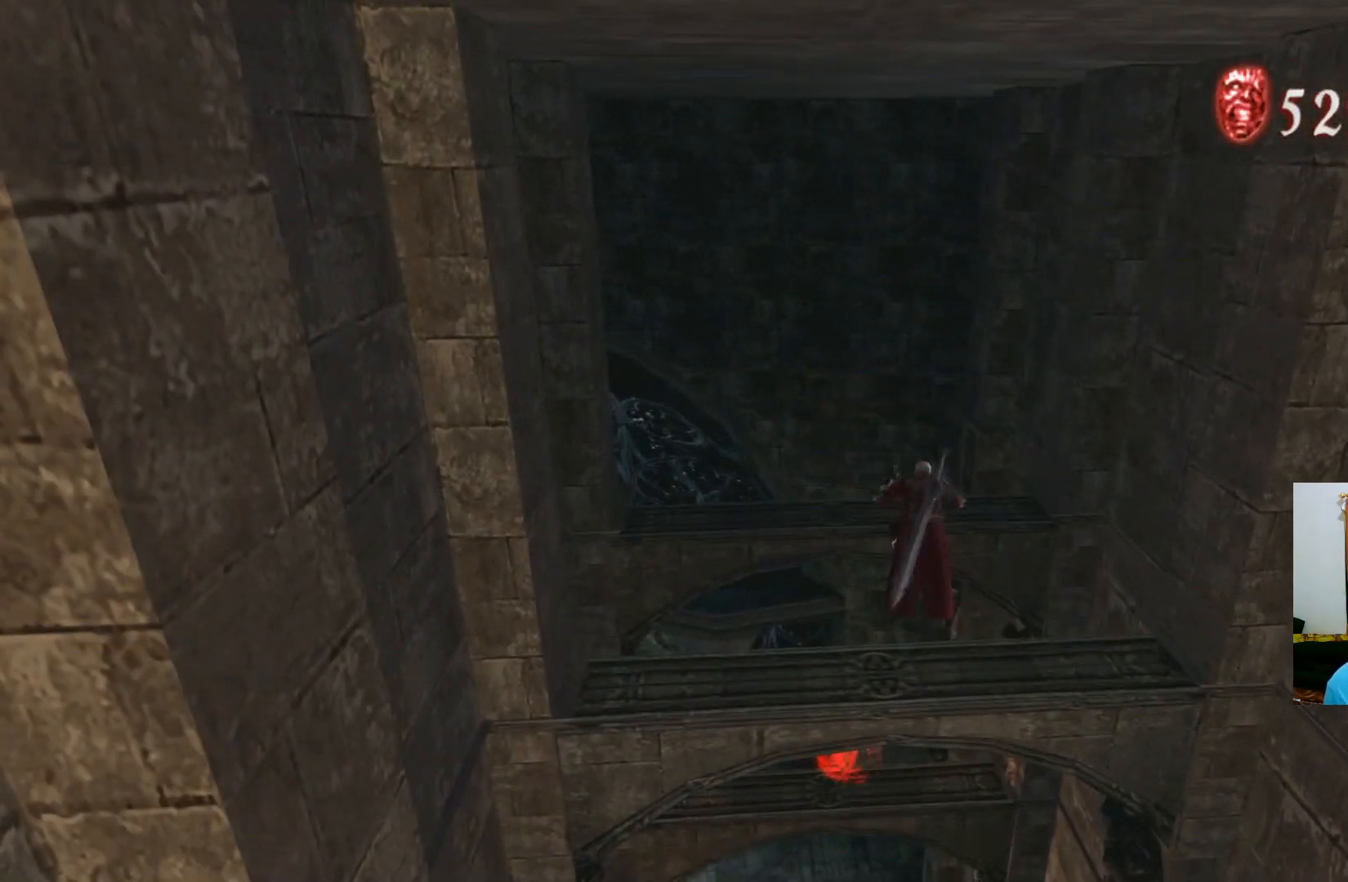
{"buttons": [], "left_stick": "center", "right_stick": "center", "events": [[50, "A", "up"], [50, "left_stick", "center"]]}
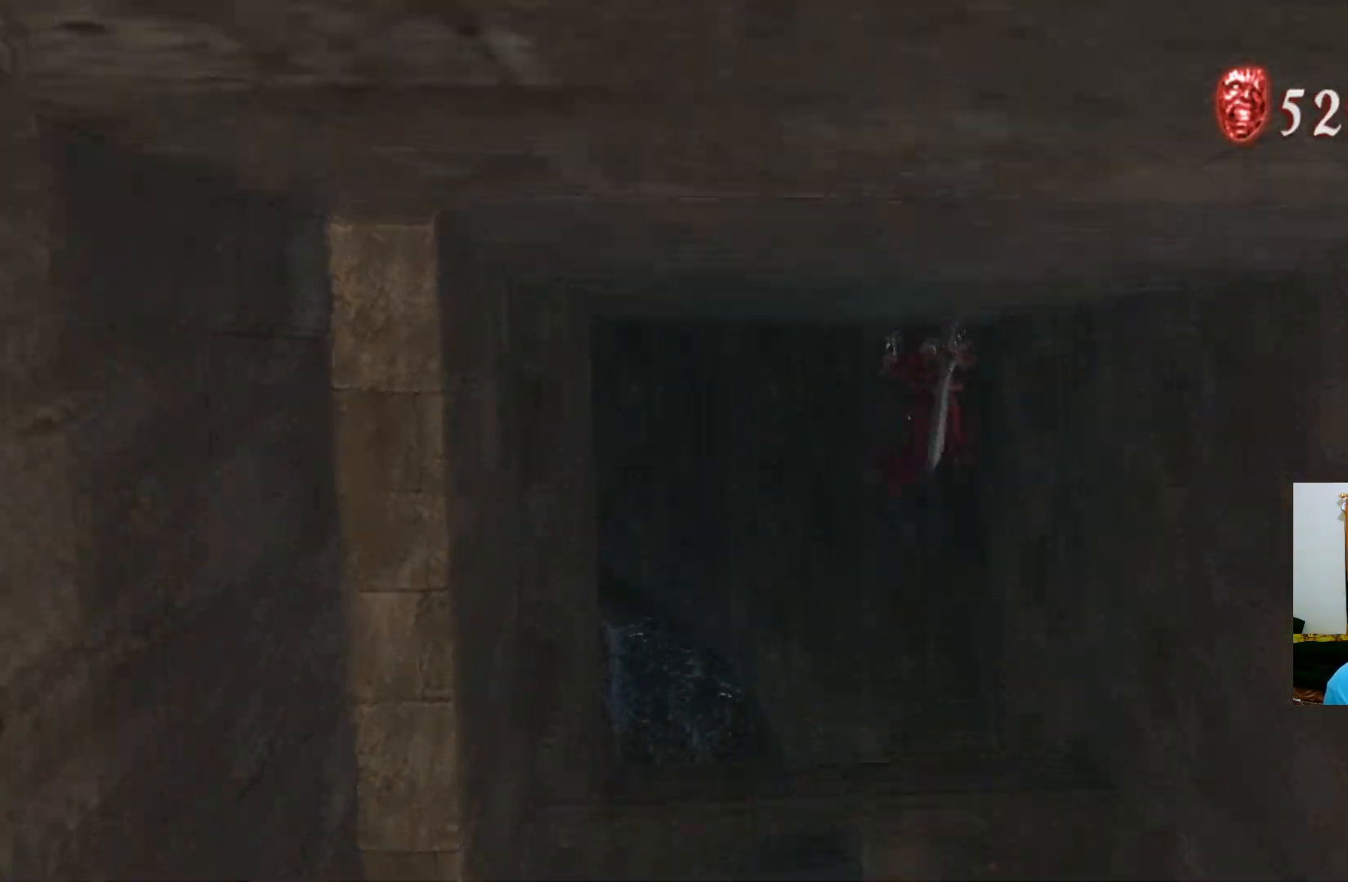
{"buttons": [], "left_stick": "center", "right_stick": "center", "events": [[150, "left_stick", "down"], [383, "left_stick", "center"]]}
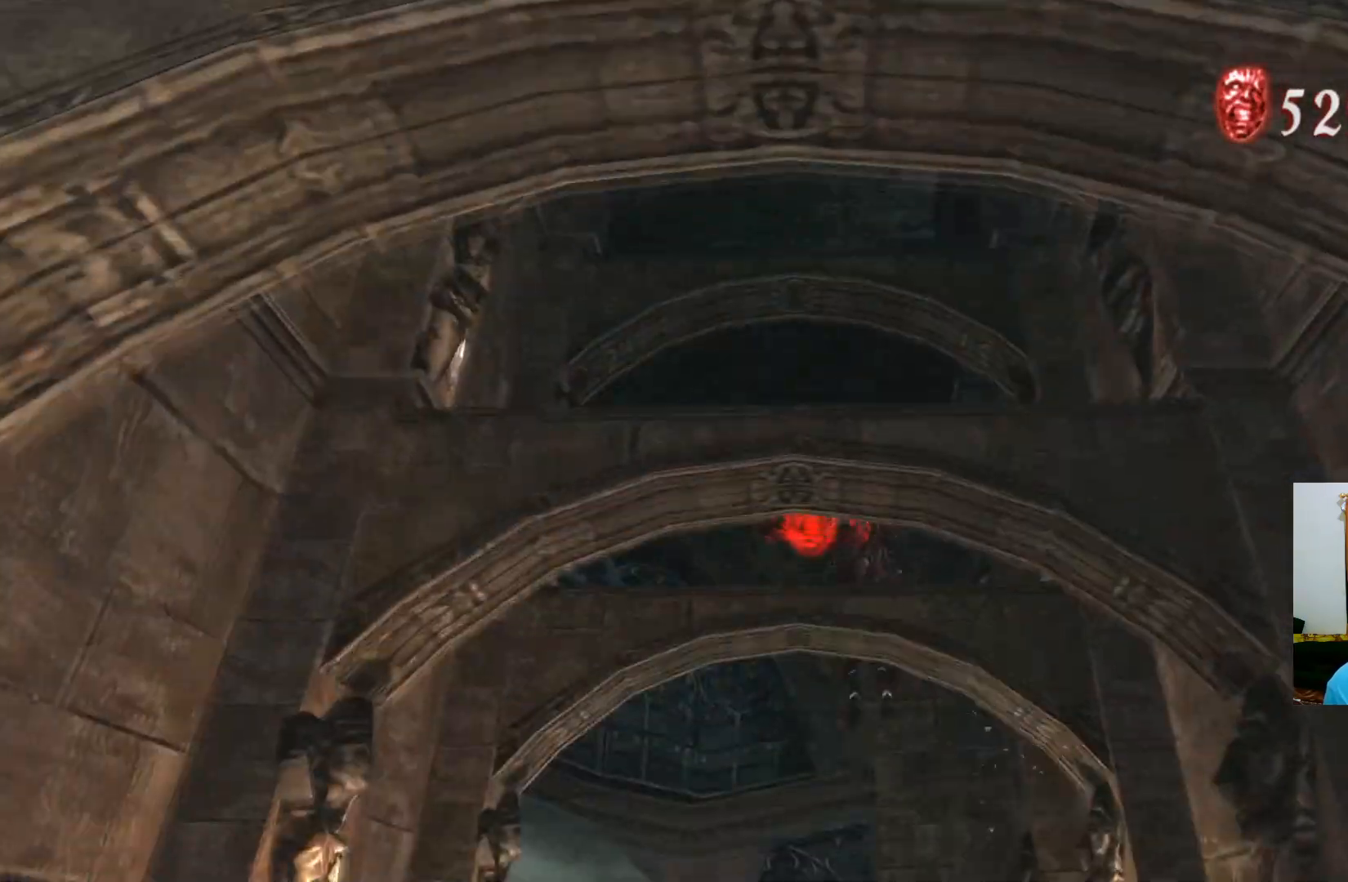
{"buttons": ["A"], "left_stick": "down", "right_stick": "center", "events": [[283, "left_stick", "down"], [433, "A", "down"]]}
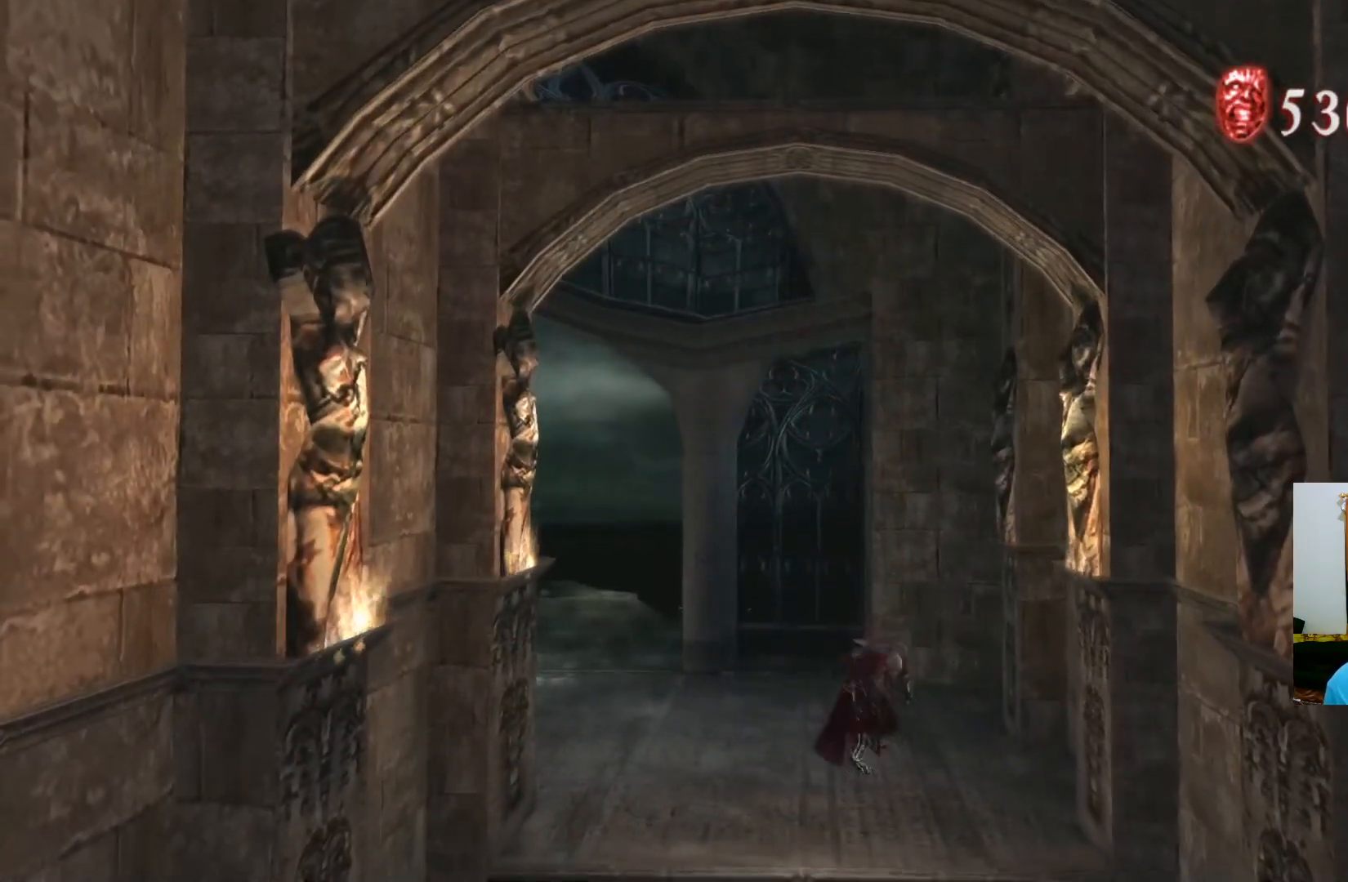
{"buttons": ["A"], "left_stick": "down", "right_stick": "center", "events": [[167, "A", "up"], [450, "A", "down"]]}
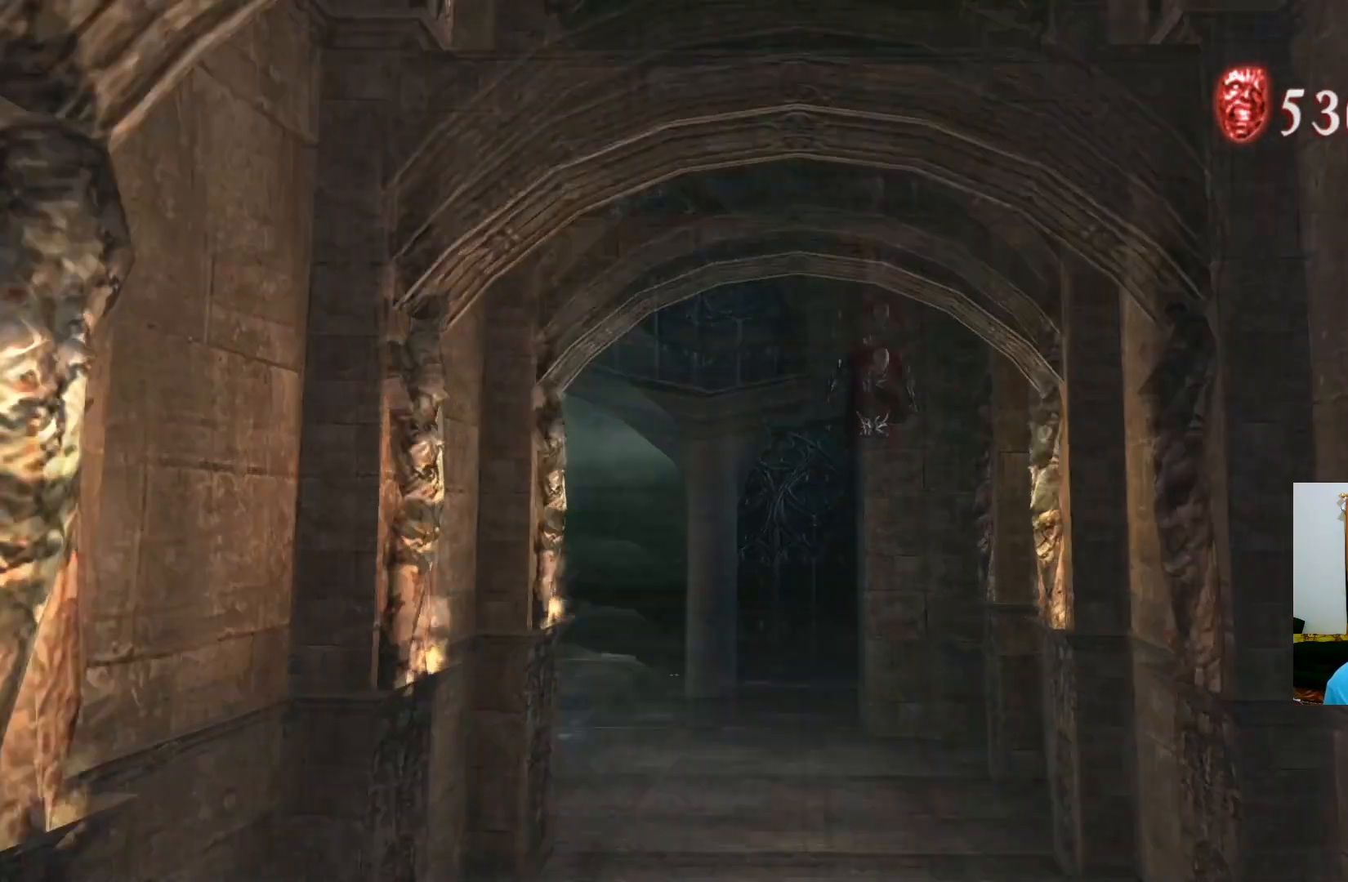
{"buttons": [], "left_stick": "down", "right_stick": "center", "events": [[383, "A", "up"]]}